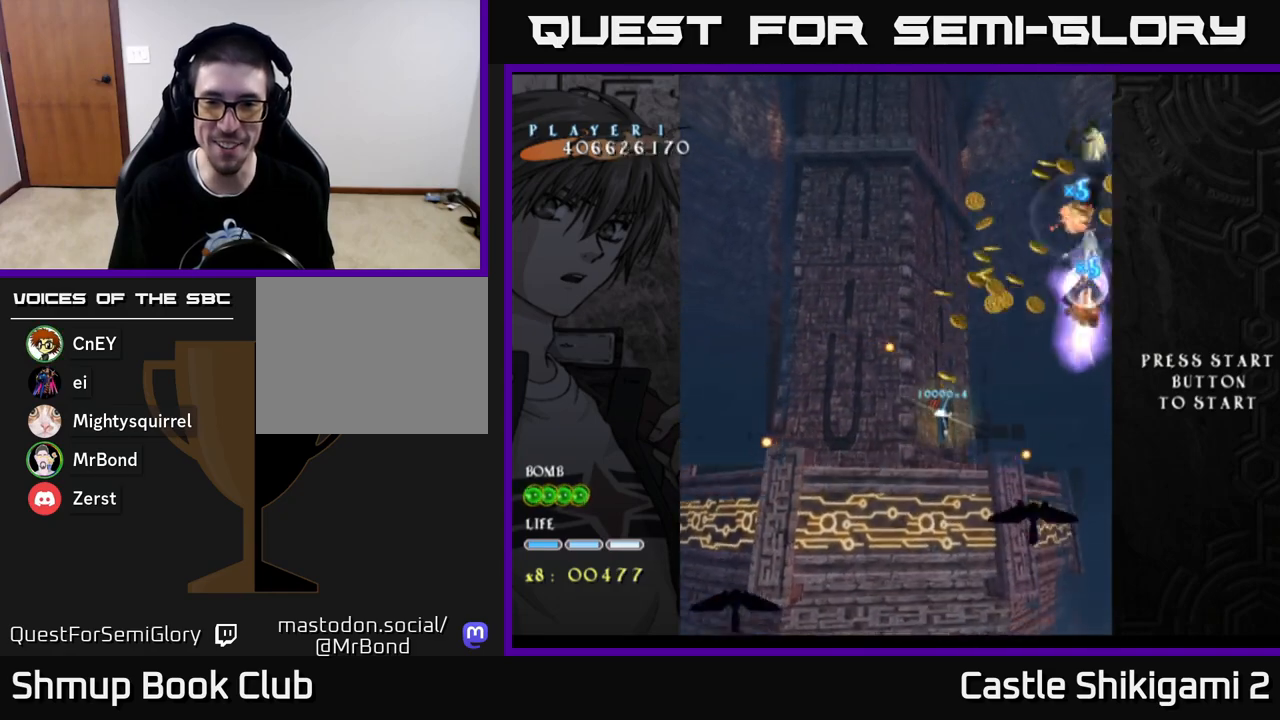
Gameplay with a controller (Xbox layout); each line is a JSON object with the inputs held at the frame after it. "events" lists button and stick changes between this image and that frame as [ms after this image, input, new state], when the widget could be followed in between.
{"buttons": ["X", "DPAD_DOWN"], "left_stick": "center", "right_stick": "center", "events": [[183, "DPAD_UP", "up"], [200, "DPAD_RIGHT", "down"], [250, "DPAD_DOWN", "down"], [300, "DPAD_RIGHT", "up"], [383, "DPAD_DOWN", "up"], [467, "DPAD_DOWN", "down"]]}
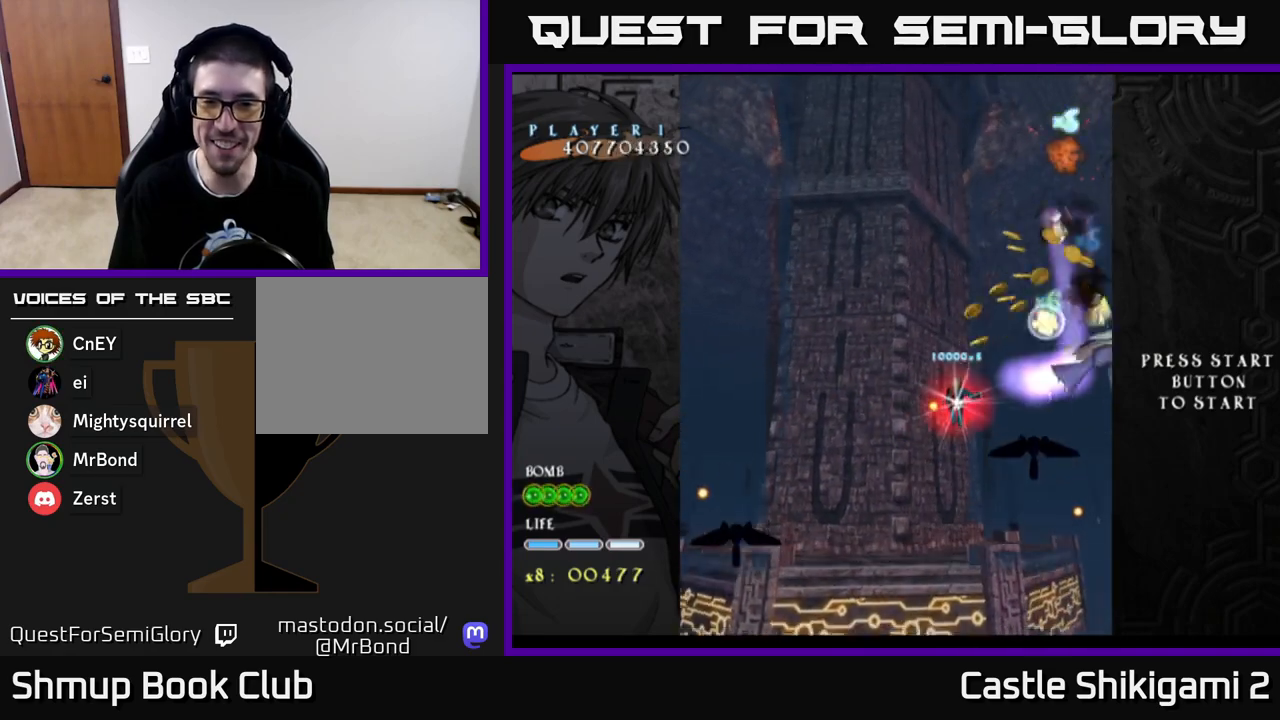
{"buttons": ["X", "DPAD_DOWN", "DPAD_RIGHT"], "left_stick": "center", "right_stick": "center", "events": [[67, "DPAD_RIGHT", "down"], [117, "DPAD_RIGHT", "up"], [167, "DPAD_DOWN", "up"], [233, "DPAD_DOWN", "down"], [250, "DPAD_RIGHT", "down"]]}
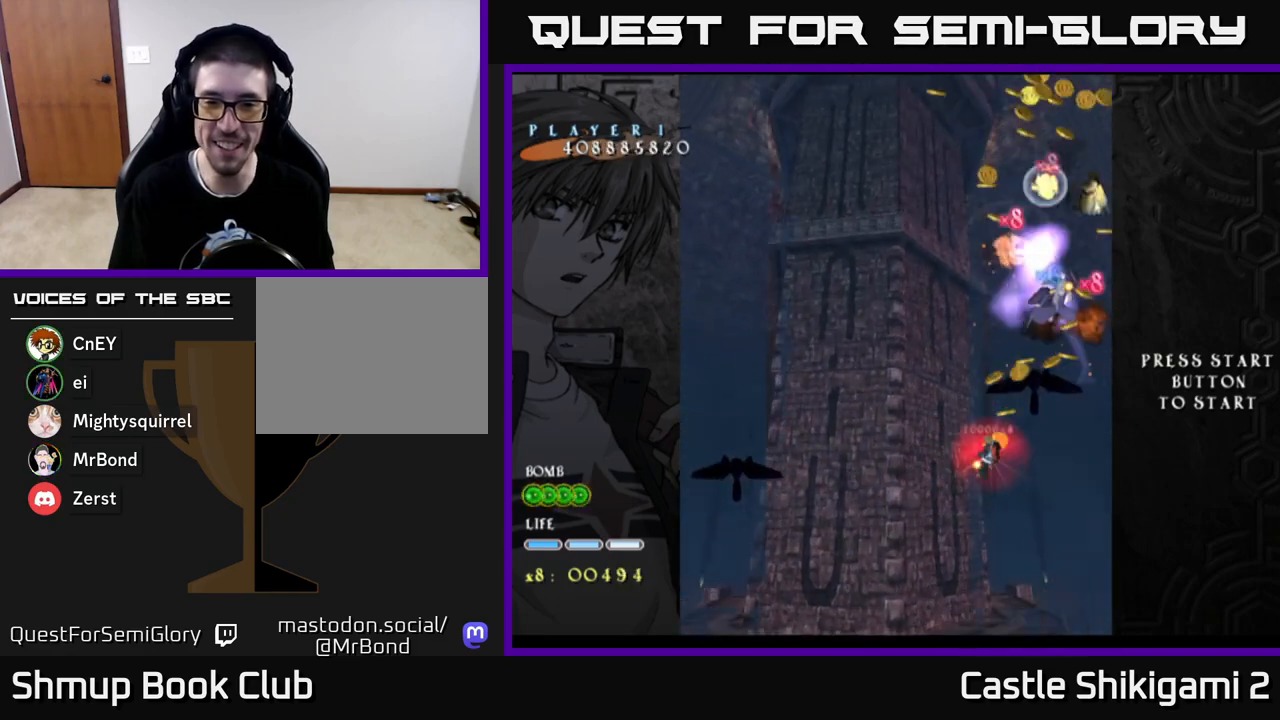
{"buttons": ["X", "DPAD_DOWN"], "left_stick": "center", "right_stick": "center", "events": [[483, "DPAD_RIGHT", "up"]]}
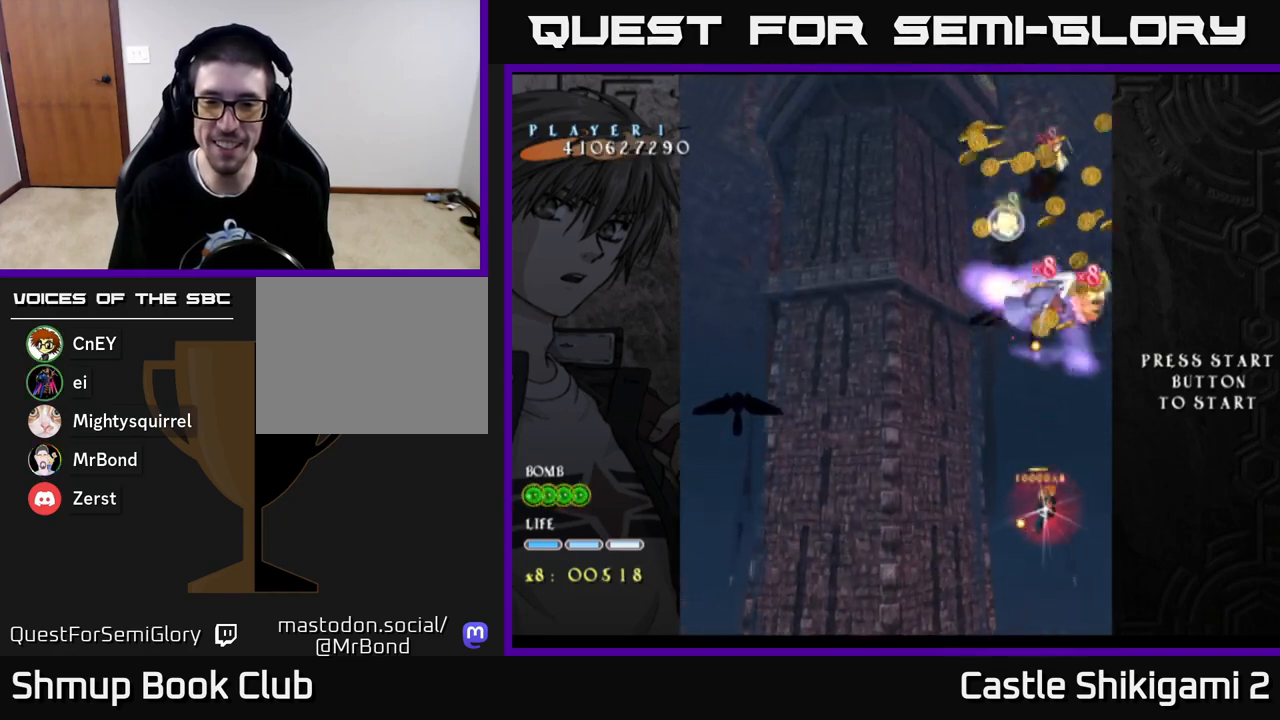
{"buttons": ["X", "DPAD_UP", "DPAD_LEFT"], "left_stick": "center", "right_stick": "center", "events": [[150, "DPAD_RIGHT", "down"], [333, "DPAD_RIGHT", "up"], [400, "DPAD_DOWN", "up"], [400, "DPAD_LEFT", "down"], [433, "DPAD_UP", "down"]]}
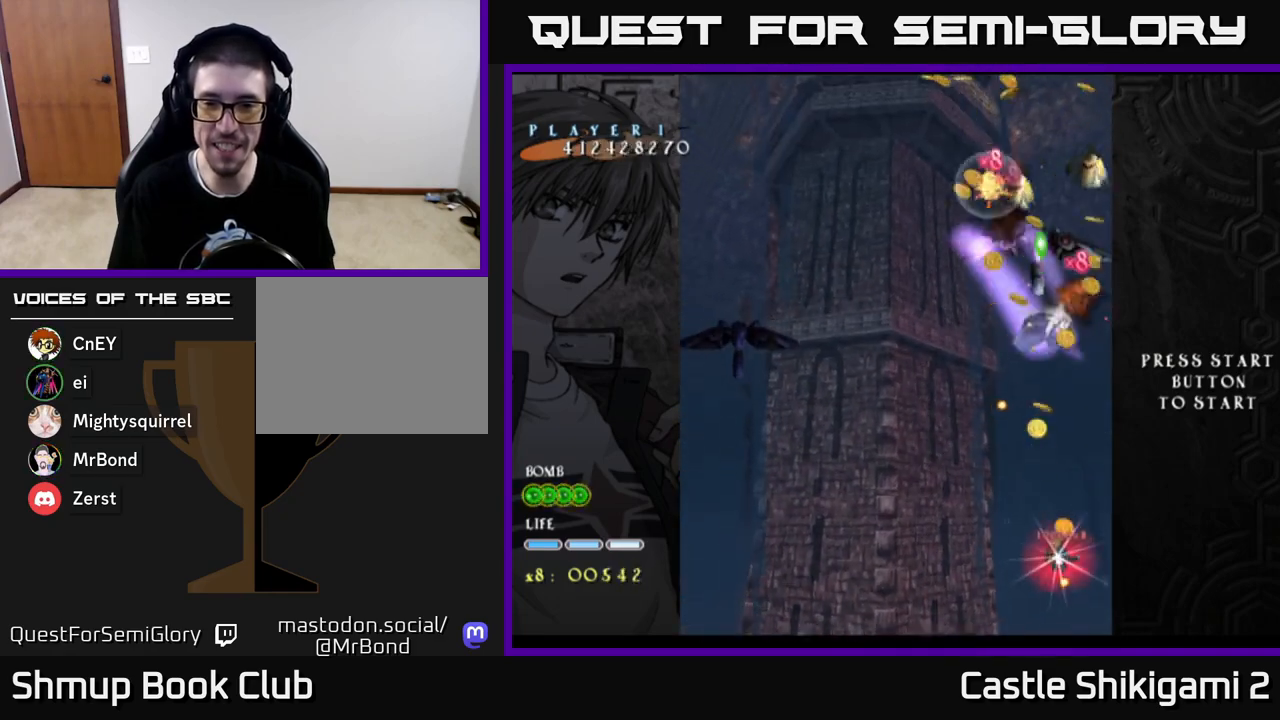
{"buttons": ["X", "DPAD_LEFT"], "left_stick": "center", "right_stick": "center", "events": [[383, "DPAD_UP", "up"]]}
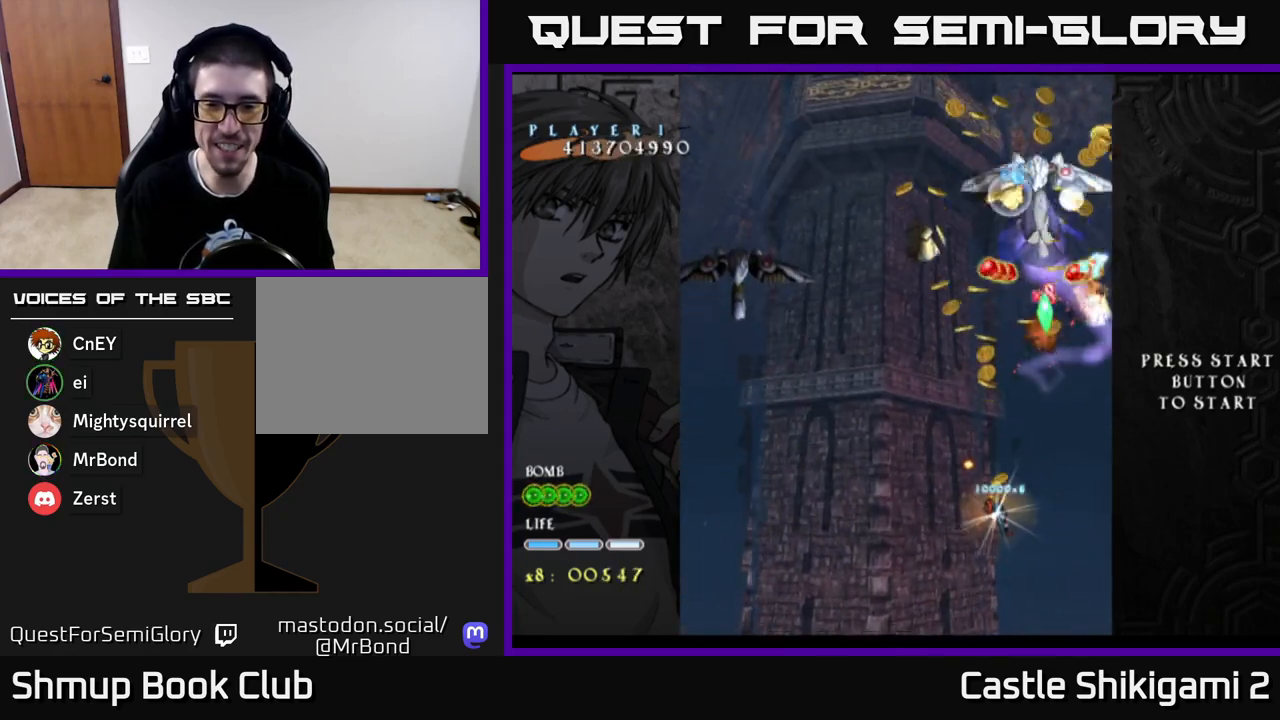
{"buttons": ["X", "DPAD_LEFT"], "left_stick": "center", "right_stick": "center", "events": [[50, "DPAD_UP", "down"], [167, "DPAD_UP", "up"], [283, "DPAD_DOWN", "down"], [283, "DPAD_LEFT", "up"], [467, "DPAD_DOWN", "up"], [500, "DPAD_LEFT", "down"]]}
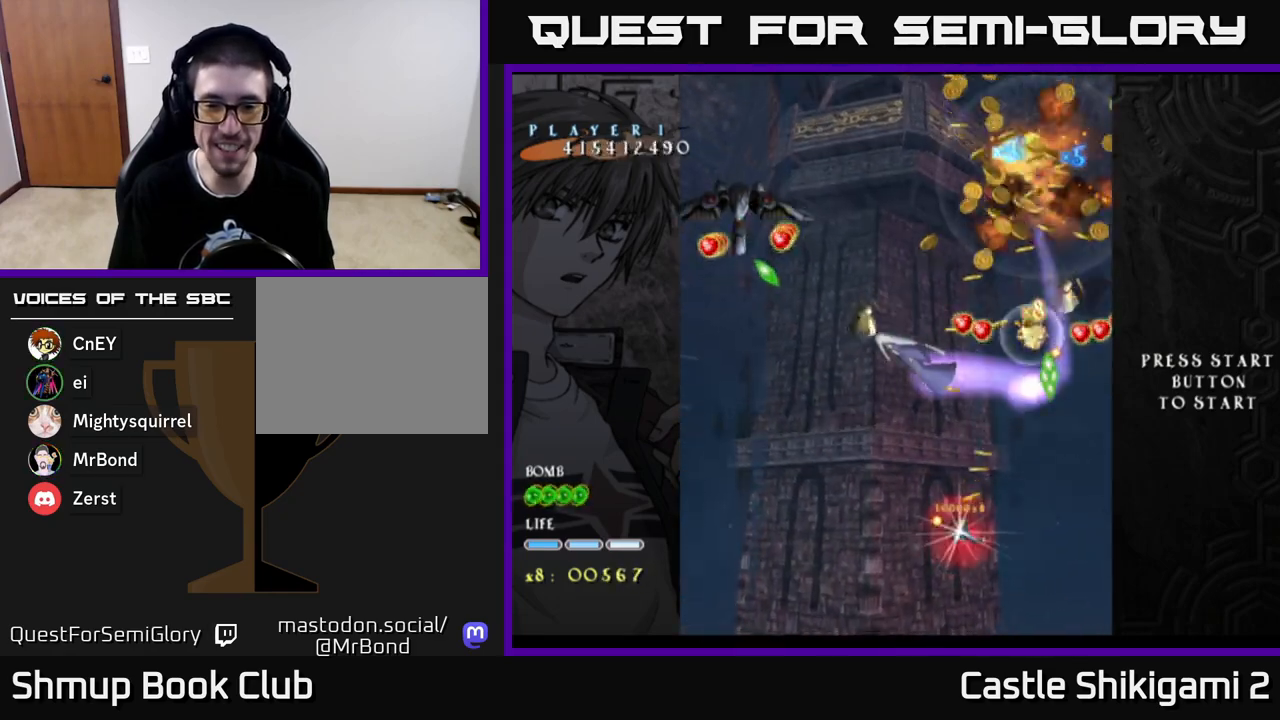
{"buttons": ["X", "DPAD_DOWN"], "left_stick": "center", "right_stick": "center", "events": [[100, "DPAD_DOWN", "down"], [267, "DPAD_LEFT", "up"]]}
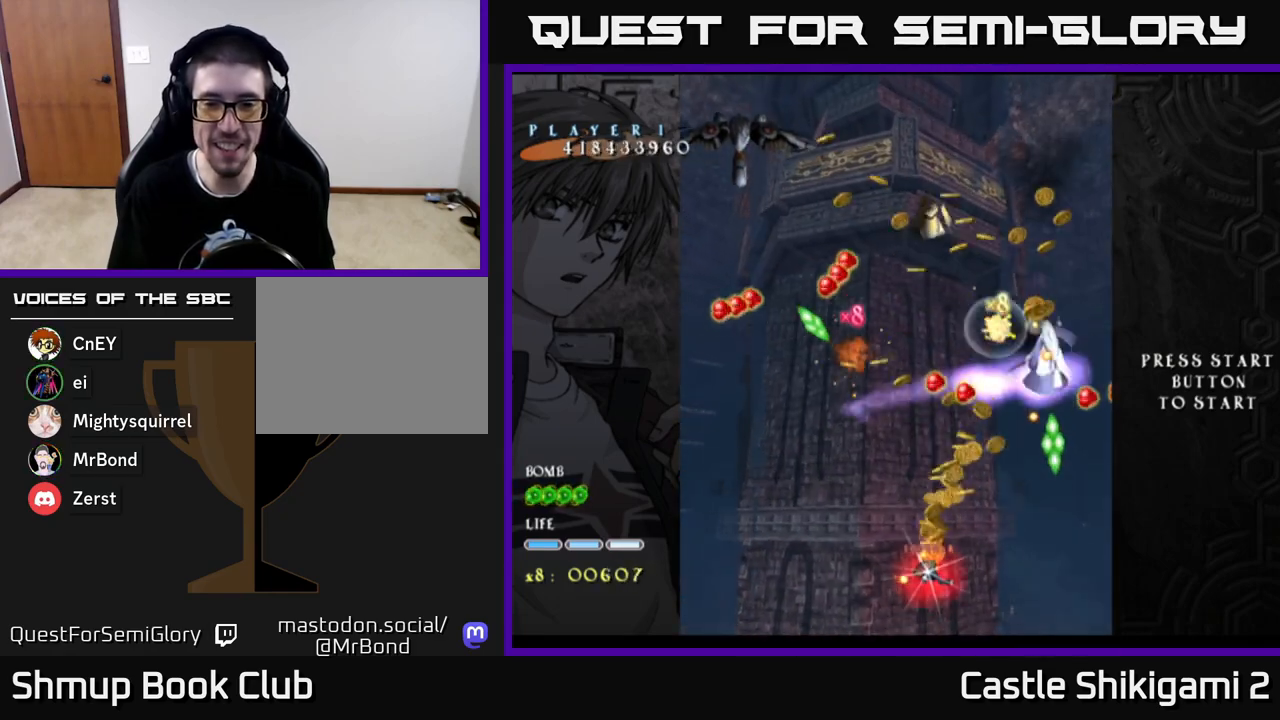
{"buttons": ["X", "DPAD_RIGHT"], "left_stick": "center", "right_stick": "center", "events": [[50, "DPAD_DOWN", "up"], [67, "DPAD_LEFT", "down"], [100, "DPAD_LEFT", "up"], [100, "DPAD_UP", "down"], [250, "DPAD_RIGHT", "down"], [300, "DPAD_UP", "up"]]}
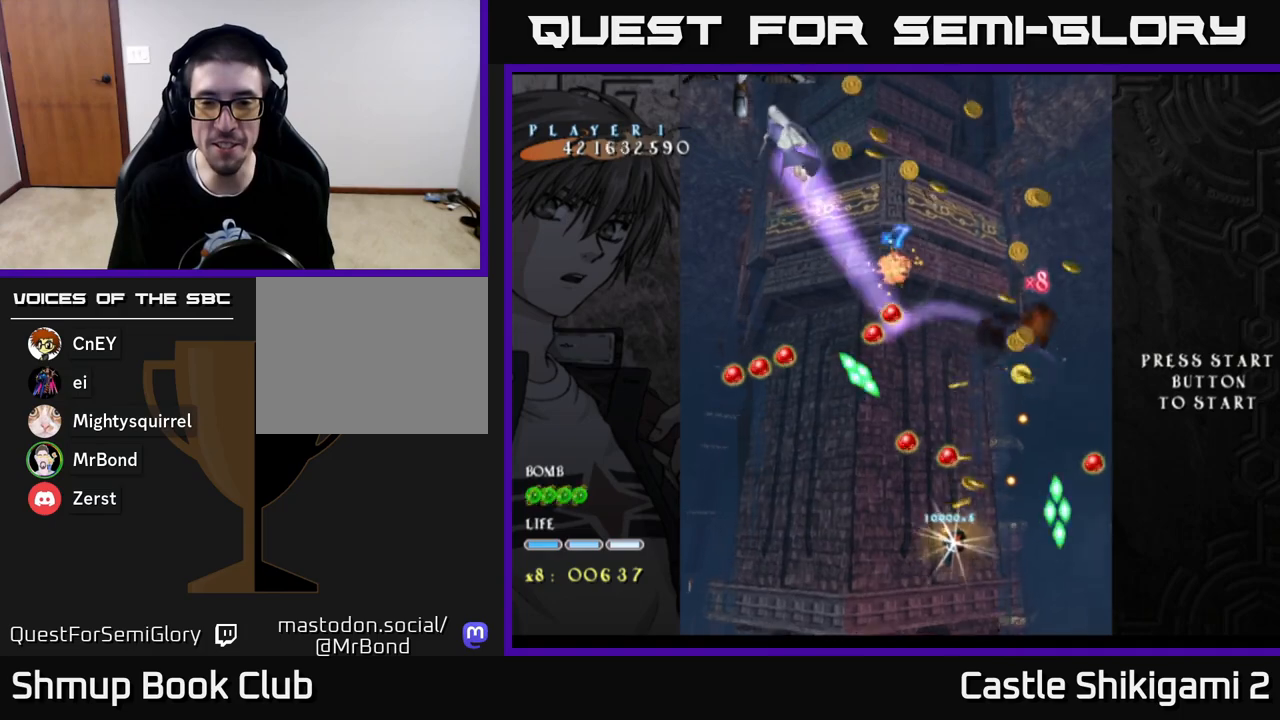
{"buttons": ["X", "DPAD_UP"], "left_stick": "center", "right_stick": "center", "events": [[67, "DPAD_UP", "down"], [83, "DPAD_RIGHT", "up"]]}
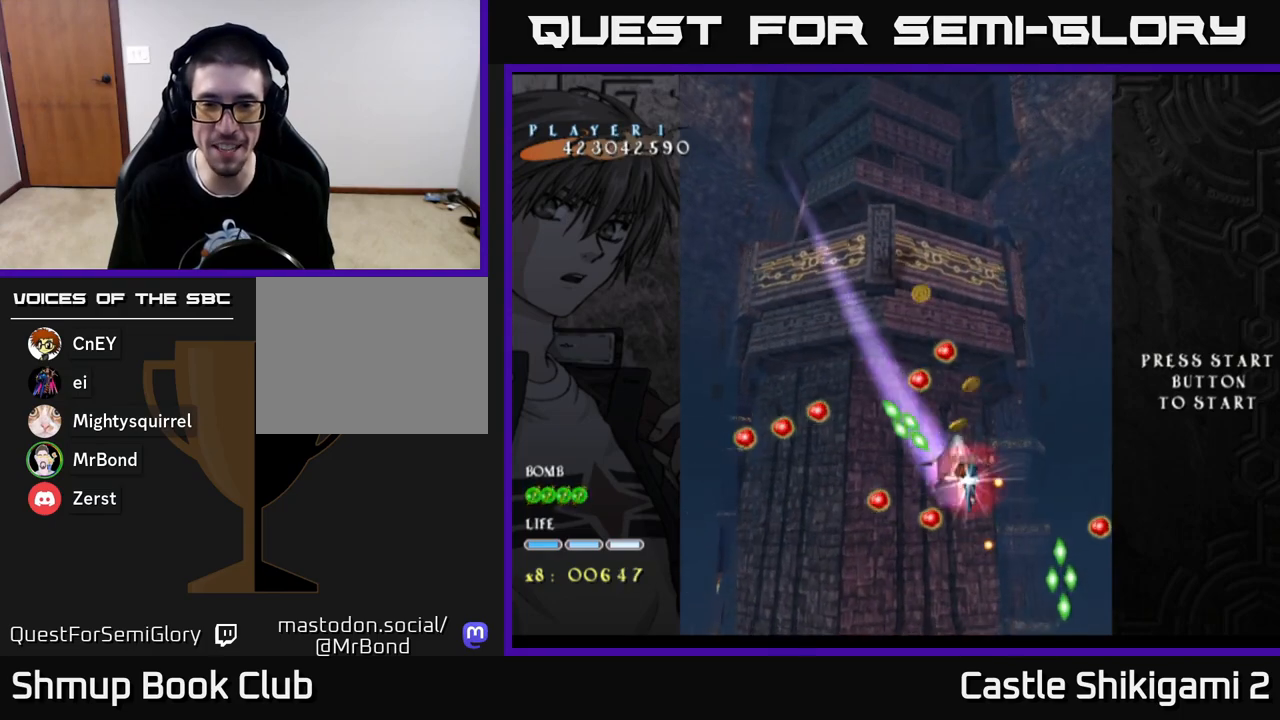
{"buttons": ["X"], "left_stick": "center", "right_stick": "center", "events": [[150, "DPAD_UP", "up"], [433, "DPAD_LEFT", "down"], [500, "DPAD_LEFT", "up"]]}
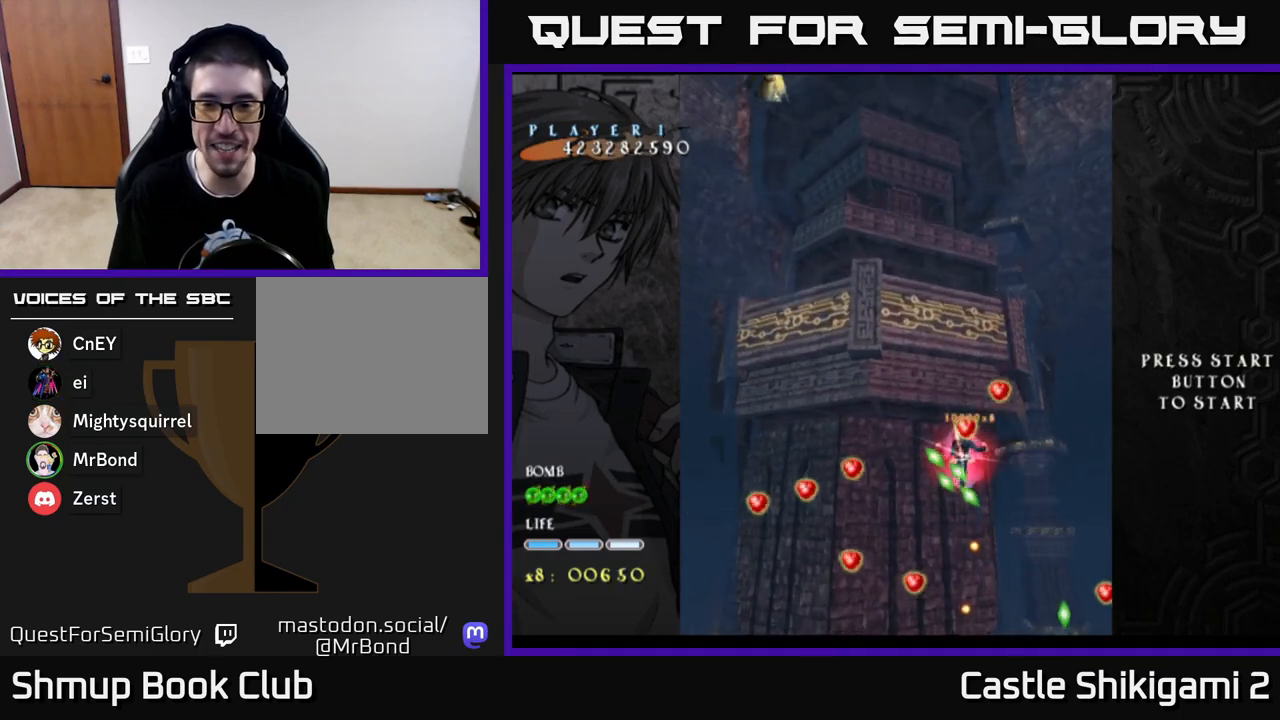
{"buttons": ["X", "DPAD_LEFT"], "left_stick": "center", "right_stick": "center", "events": [[283, "DPAD_RIGHT", "down"], [400, "DPAD_DOWN", "down"], [417, "DPAD_RIGHT", "up"], [450, "DPAD_DOWN", "up"], [450, "DPAD_LEFT", "down"]]}
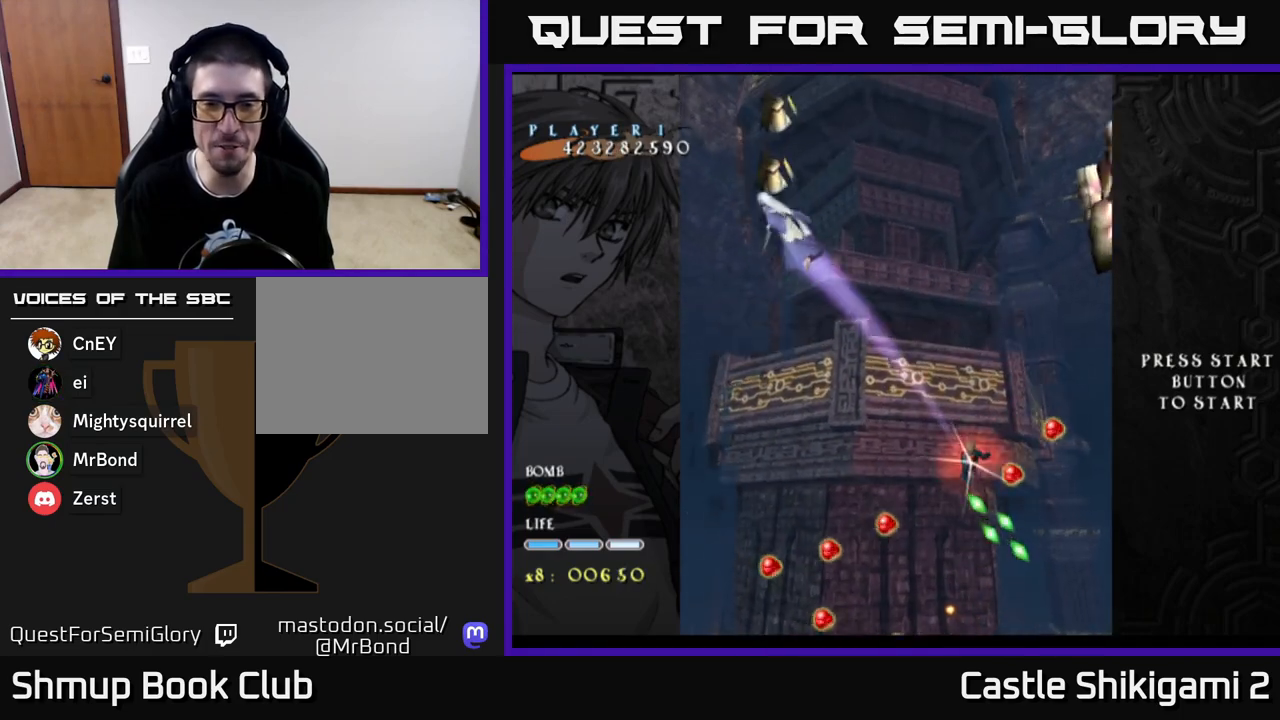
{"buttons": ["X", "DPAD_UP", "DPAD_LEFT"], "left_stick": "center", "right_stick": "center", "events": [[67, "DPAD_UP", "down"]]}
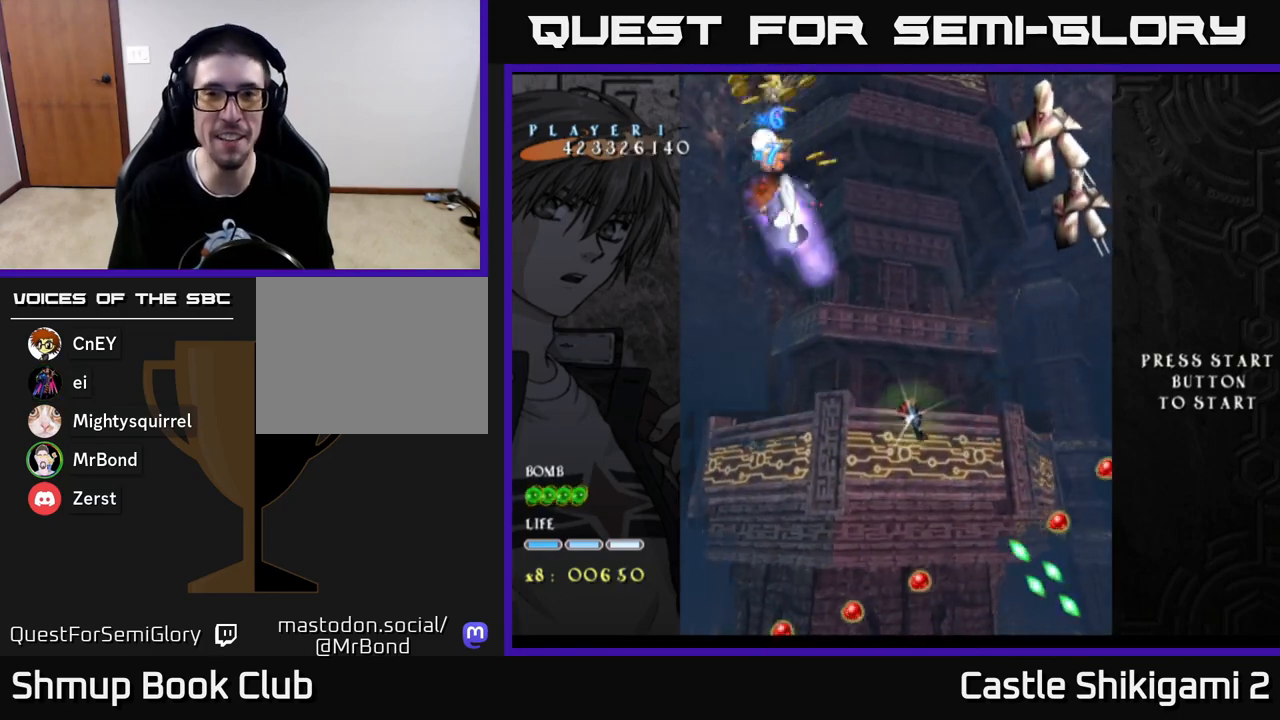
{"buttons": ["X", "DPAD_UP", "DPAD_RIGHT"], "left_stick": "center", "right_stick": "center", "events": [[67, "DPAD_LEFT", "up"], [233, "DPAD_RIGHT", "down"]]}
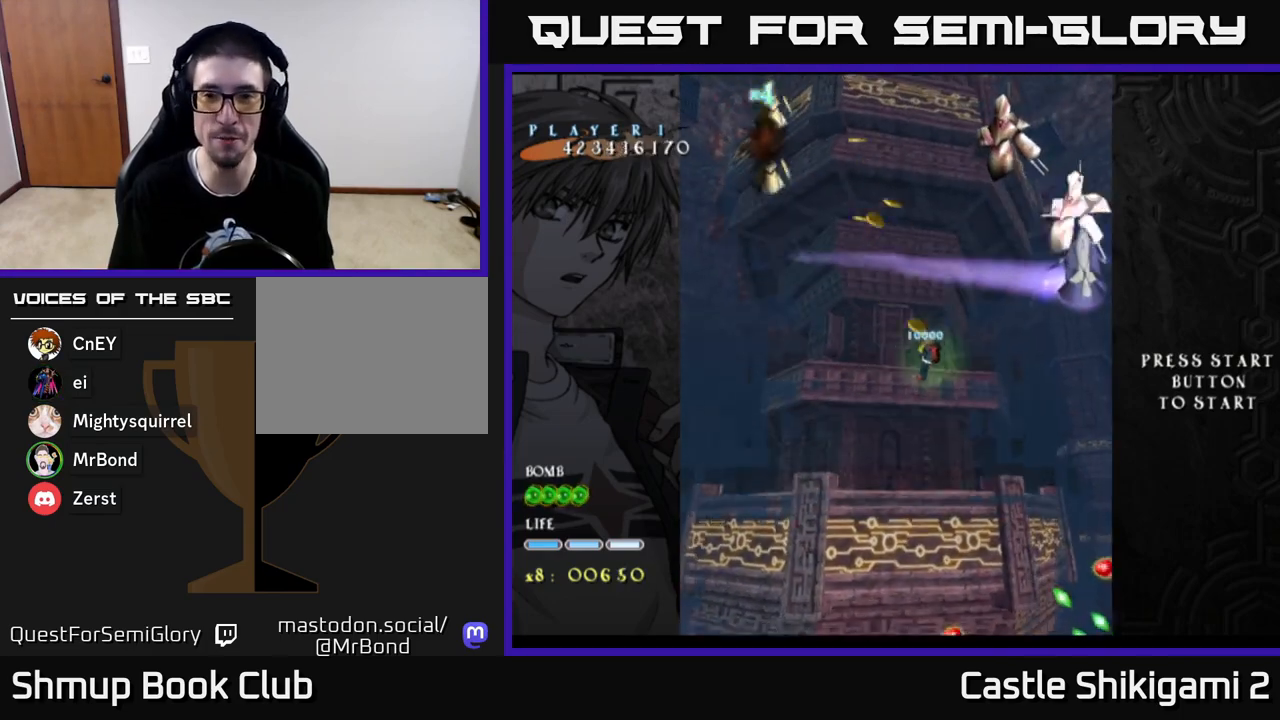
{"buttons": ["X", "DPAD_UP", "DPAD_RIGHT"], "left_stick": "center", "right_stick": "center", "events": [[83, "DPAD_UP", "up"], [183, "DPAD_UP", "down"], [250, "DPAD_RIGHT", "up"], [383, "DPAD_RIGHT", "down"]]}
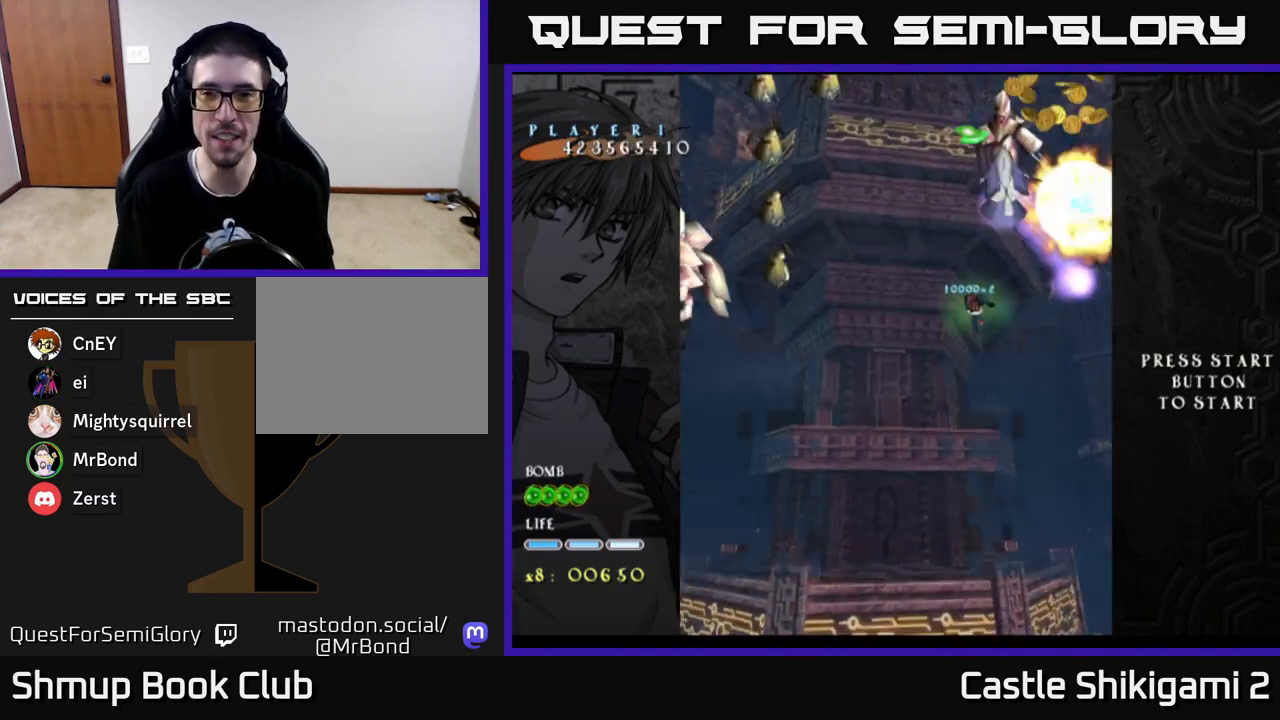
{"buttons": ["X"], "left_stick": "center", "right_stick": "center", "events": [[33, "DPAD_RIGHT", "up"], [83, "DPAD_UP", "up"], [100, "DPAD_LEFT", "down"], [233, "DPAD_UP", "down"], [267, "DPAD_LEFT", "up"], [367, "DPAD_RIGHT", "down"], [417, "DPAD_UP", "up"], [433, "DPAD_RIGHT", "up"]]}
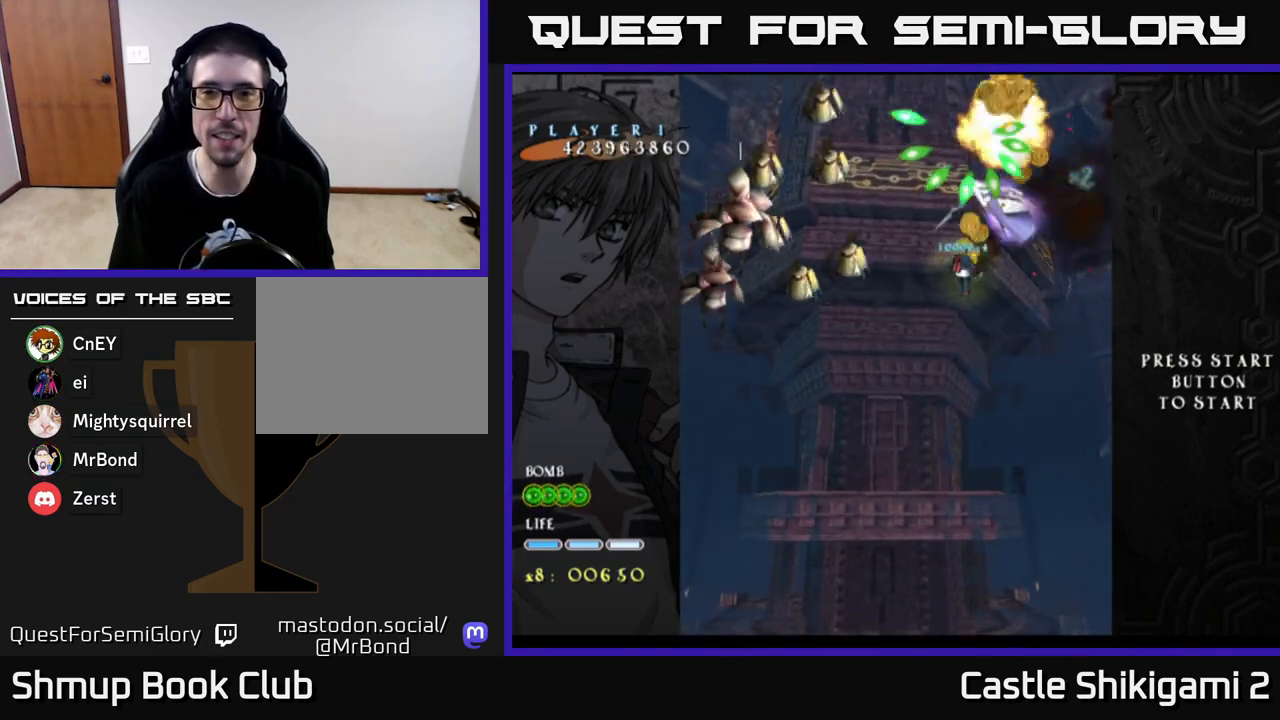
{"buttons": ["X", "DPAD_LEFT"], "left_stick": "center", "right_stick": "center", "events": [[100, "DPAD_DOWN", "down"], [117, "DPAD_RIGHT", "down"], [233, "DPAD_RIGHT", "up"], [250, "DPAD_DOWN", "up"], [383, "DPAD_LEFT", "down"]]}
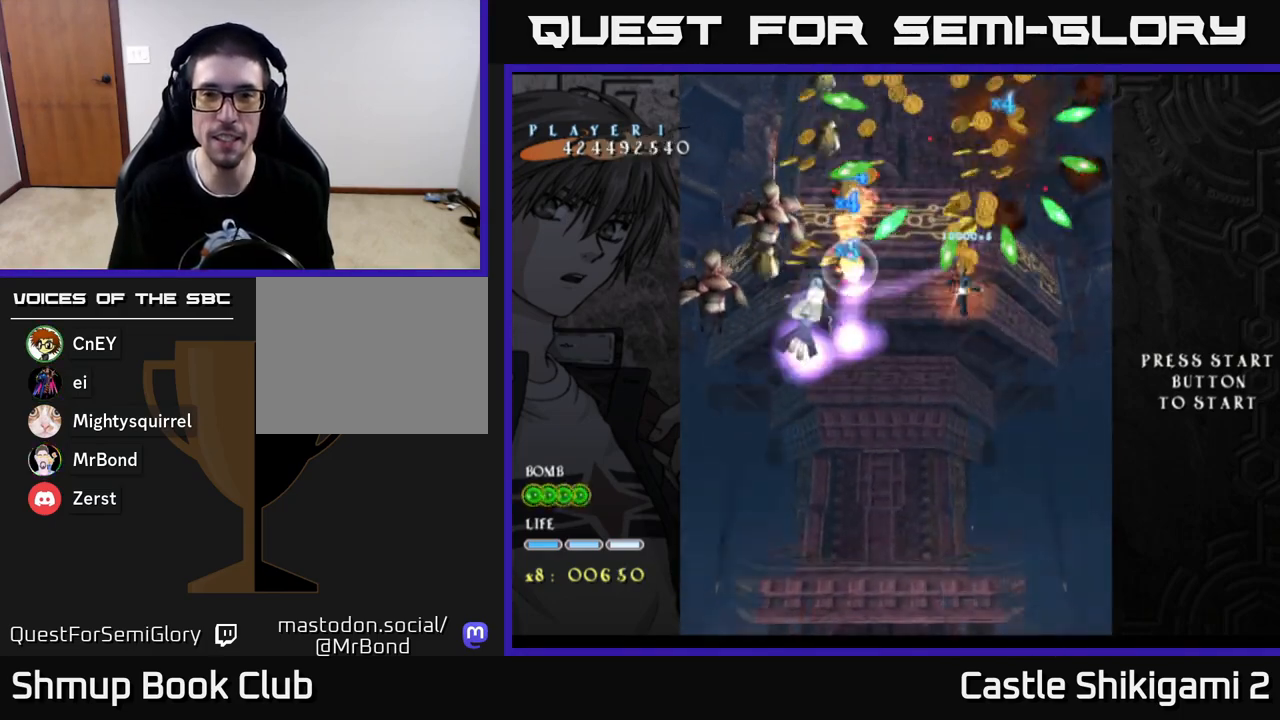
{"buttons": ["X", "DPAD_LEFT"], "left_stick": "center", "right_stick": "center", "events": [[17, "DPAD_DOWN", "down"], [17, "DPAD_LEFT", "up"], [417, "DPAD_DOWN", "up"], [433, "DPAD_LEFT", "down"]]}
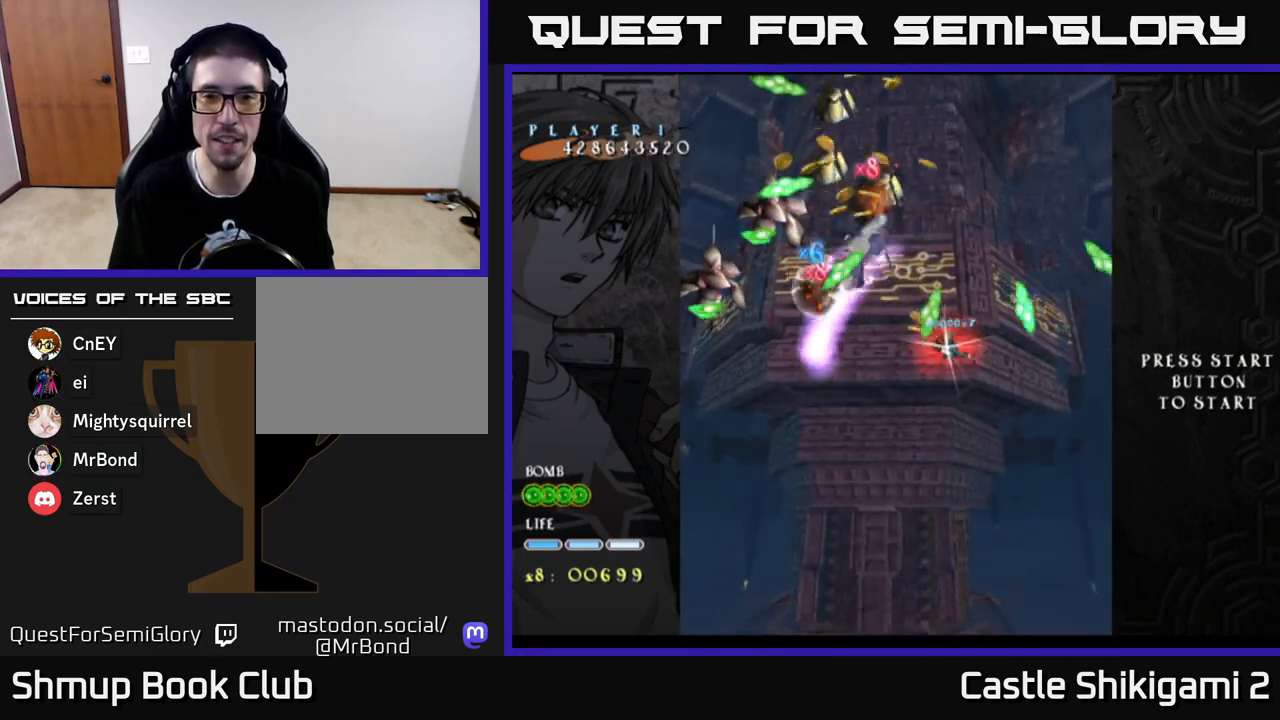
{"buttons": ["X"], "left_stick": "center", "right_stick": "center", "events": [[33, "DPAD_DOWN", "down"], [33, "DPAD_LEFT", "up"], [217, "DPAD_DOWN", "up"], [317, "DPAD_DOWN", "down"], [483, "DPAD_DOWN", "up"]]}
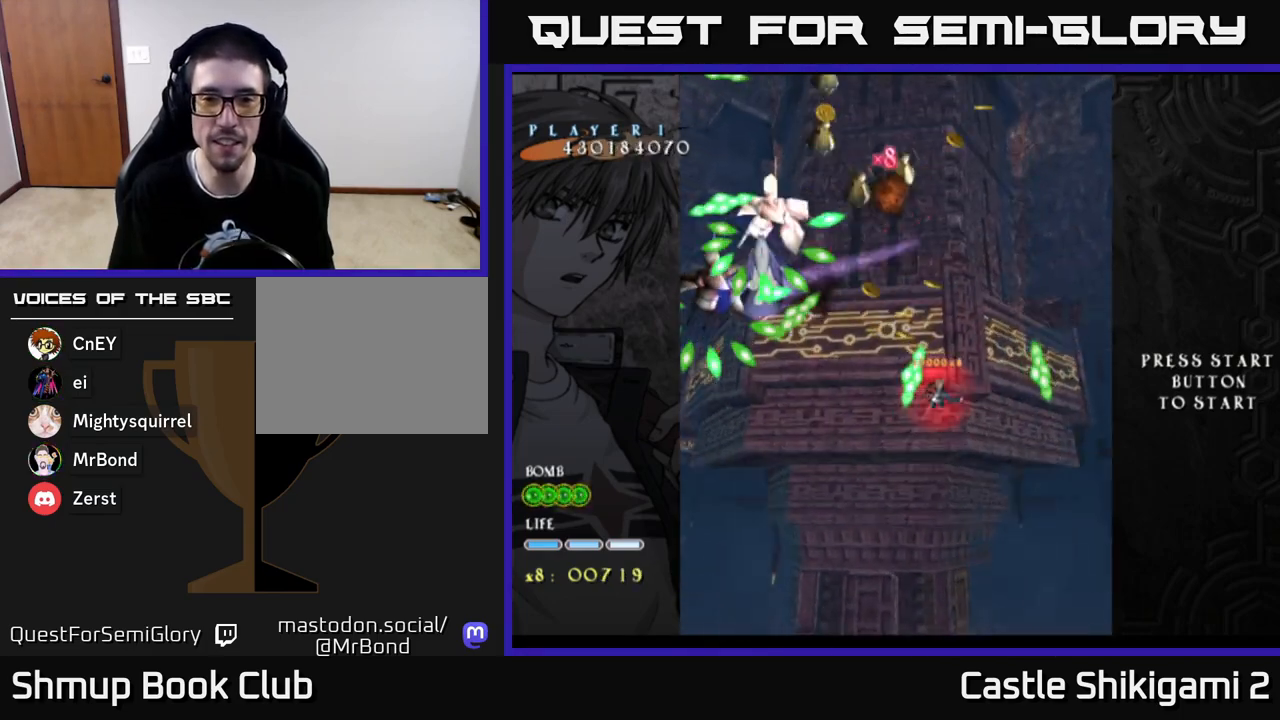
{"buttons": ["X", "DPAD_LEFT"], "left_stick": "center", "right_stick": "center", "events": [[67, "DPAD_DOWN", "down"], [233, "DPAD_DOWN", "up"], [267, "DPAD_LEFT", "down"], [333, "DPAD_DOWN", "down"], [367, "DPAD_LEFT", "up"], [500, "DPAD_DOWN", "up"], [500, "DPAD_LEFT", "down"]]}
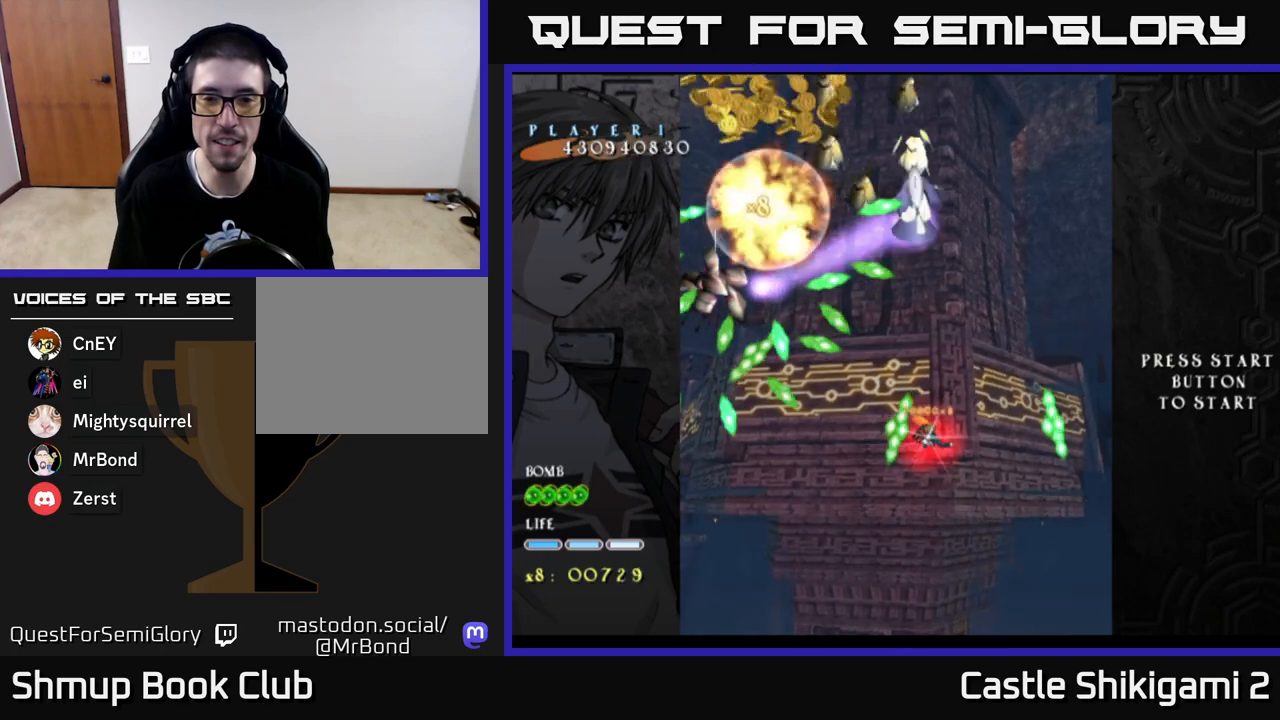
{"buttons": ["X"], "left_stick": "center", "right_stick": "center", "events": [[50, "DPAD_DOWN", "down"], [67, "DPAD_LEFT", "up"], [250, "DPAD_LEFT", "down"], [350, "DPAD_LEFT", "up"], [483, "DPAD_DOWN", "up"]]}
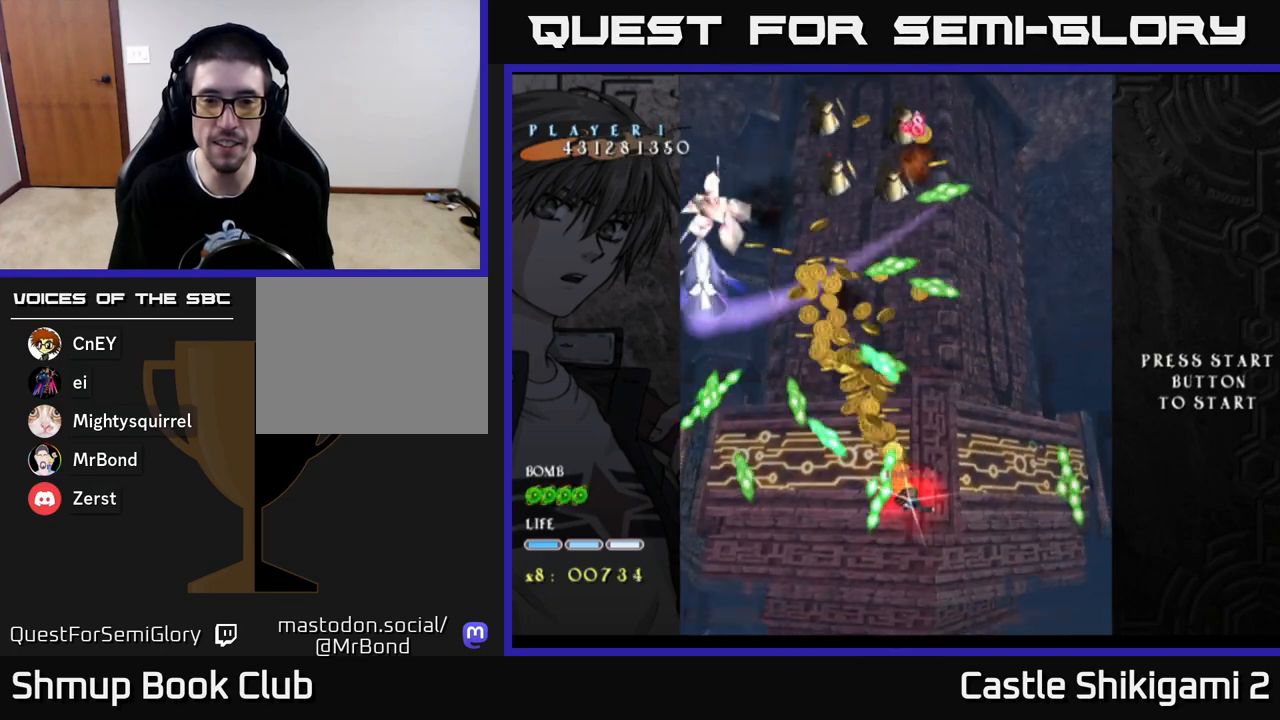
{"buttons": ["X"], "left_stick": "center", "right_stick": "center", "events": [[17, "DPAD_LEFT", "down"], [50, "DPAD_UP", "down"], [100, "DPAD_LEFT", "up"], [283, "DPAD_UP", "up"]]}
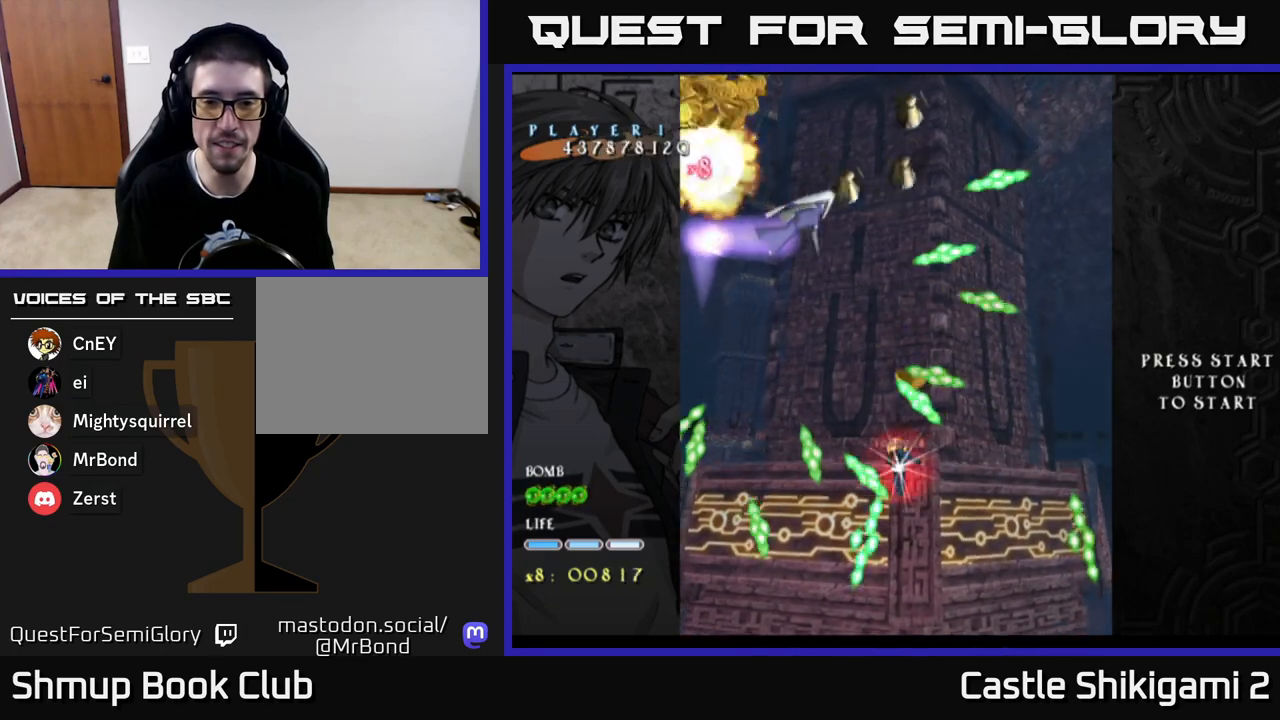
{"buttons": ["X", "DPAD_RIGHT"], "left_stick": "center", "right_stick": "center", "events": [[33, "DPAD_RIGHT", "down"], [150, "DPAD_DOWN", "down"], [167, "DPAD_RIGHT", "up"], [200, "DPAD_DOWN", "up"], [283, "DPAD_DOWN", "down"], [333, "DPAD_RIGHT", "down"], [467, "DPAD_DOWN", "up"]]}
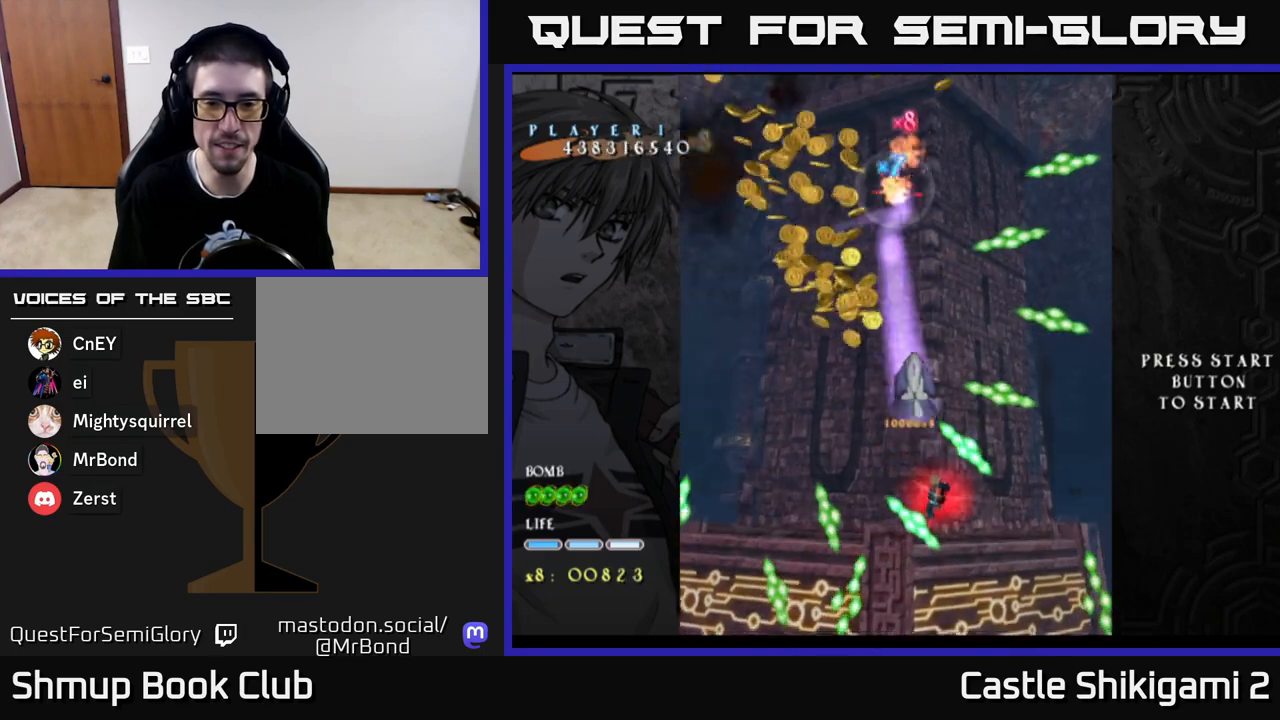
{"buttons": ["X", "DPAD_DOWN", "DPAD_RIGHT"], "left_stick": "center", "right_stick": "center", "events": [[83, "DPAD_DOWN", "down"], [233, "DPAD_DOWN", "up"], [233, "DPAD_RIGHT", "up"], [317, "DPAD_DOWN", "down"], [417, "DPAD_RIGHT", "down"]]}
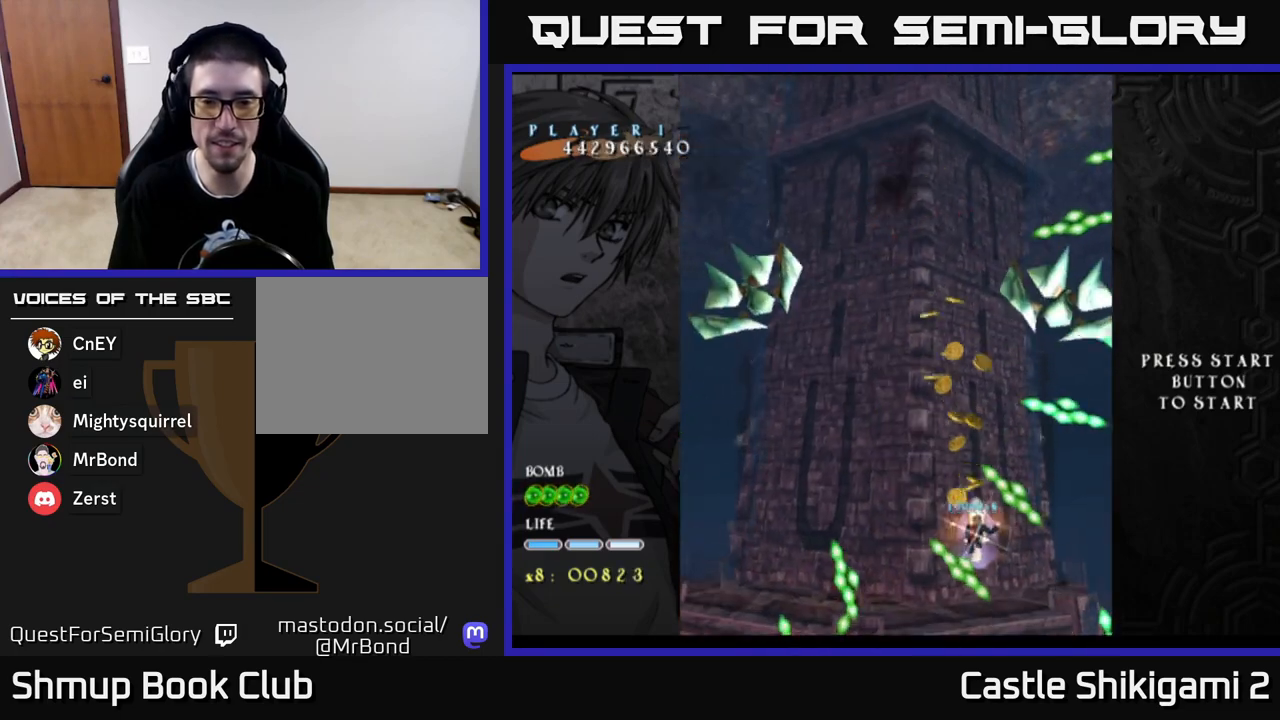
{"buttons": ["X", "DPAD_RIGHT"], "left_stick": "center", "right_stick": "center", "events": [[17, "DPAD_RIGHT", "up"], [150, "DPAD_RIGHT", "down"], [167, "DPAD_DOWN", "up"], [267, "DPAD_DOWN", "down"], [317, "DPAD_RIGHT", "up"], [367, "DPAD_RIGHT", "down"], [400, "DPAD_DOWN", "up"]]}
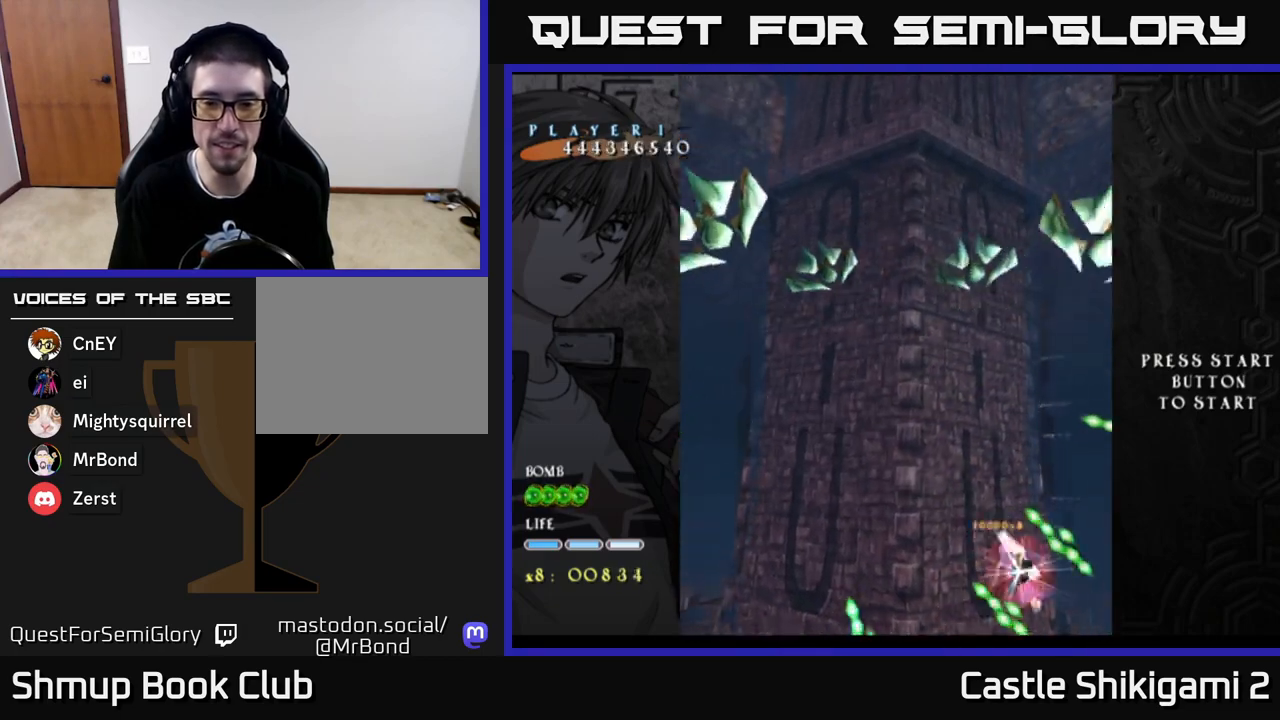
{"buttons": ["X", "DPAD_DOWN"], "left_stick": "center", "right_stick": "center", "events": [[17, "DPAD_DOWN", "down"], [67, "DPAD_DOWN", "up"], [133, "DPAD_RIGHT", "up"], [133, "DPAD_UP", "down"], [233, "DPAD_RIGHT", "down"], [300, "DPAD_UP", "up"], [350, "DPAD_RIGHT", "up"], [500, "DPAD_DOWN", "down"]]}
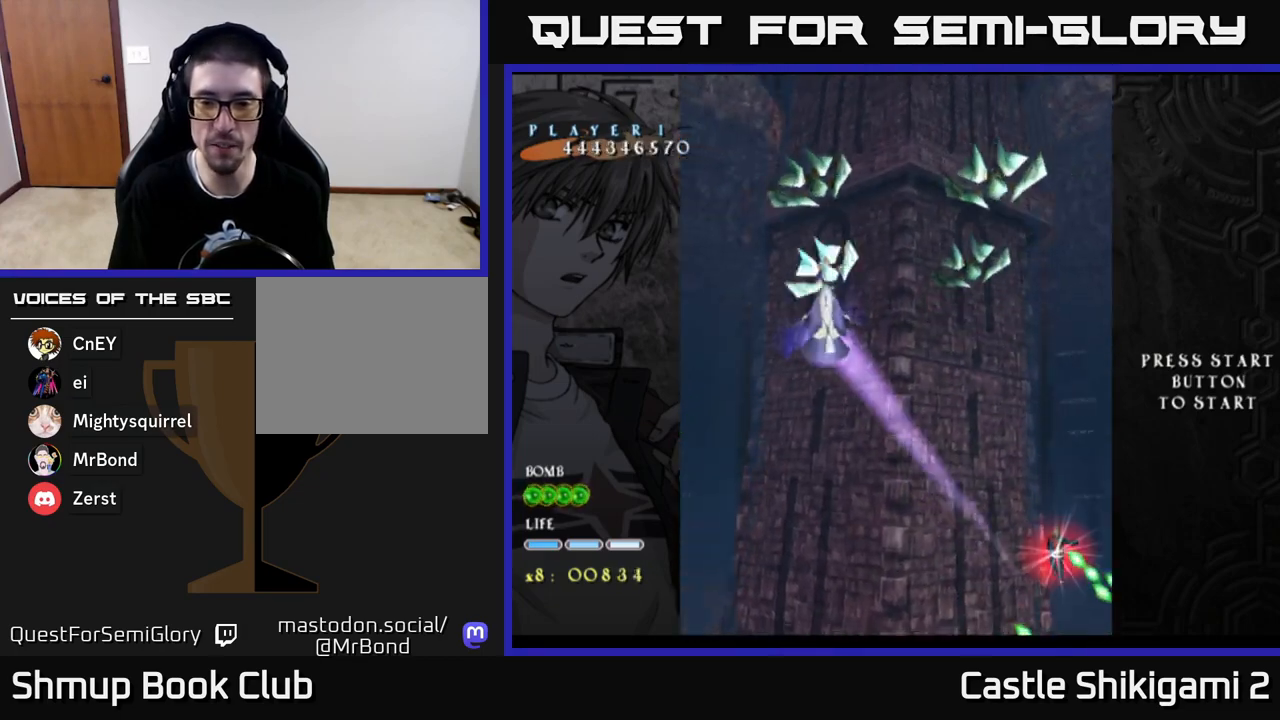
{"buttons": ["X", "DPAD_UP", "DPAD_LEFT"], "left_stick": "center", "right_stick": "center", "events": [[83, "DPAD_RIGHT", "down"], [400, "DPAD_DOWN", "up"], [450, "DPAD_RIGHT", "up"], [467, "DPAD_UP", "down"], [500, "DPAD_LEFT", "down"]]}
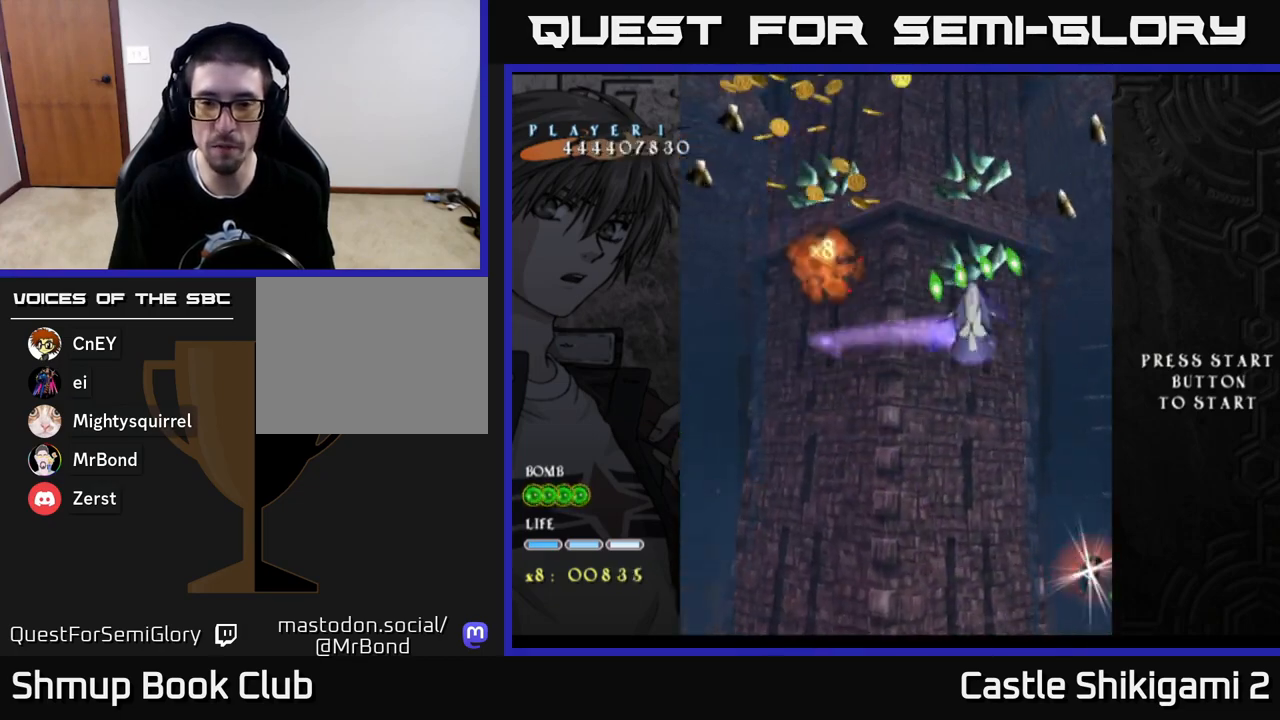
{"buttons": ["X", "DPAD_UP", "DPAD_LEFT"], "left_stick": "center", "right_stick": "center", "events": []}
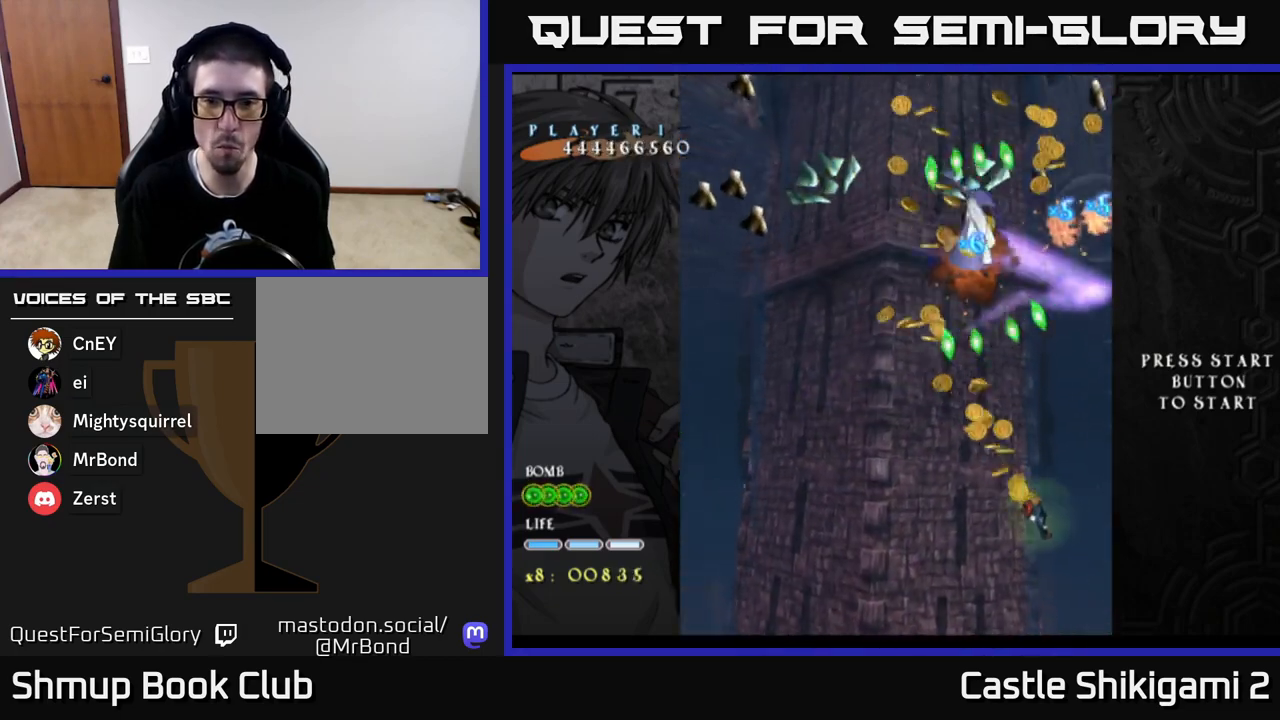
{"buttons": ["X", "DPAD_UP"], "left_stick": "center", "right_stick": "center", "events": [[450, "DPAD_LEFT", "up"]]}